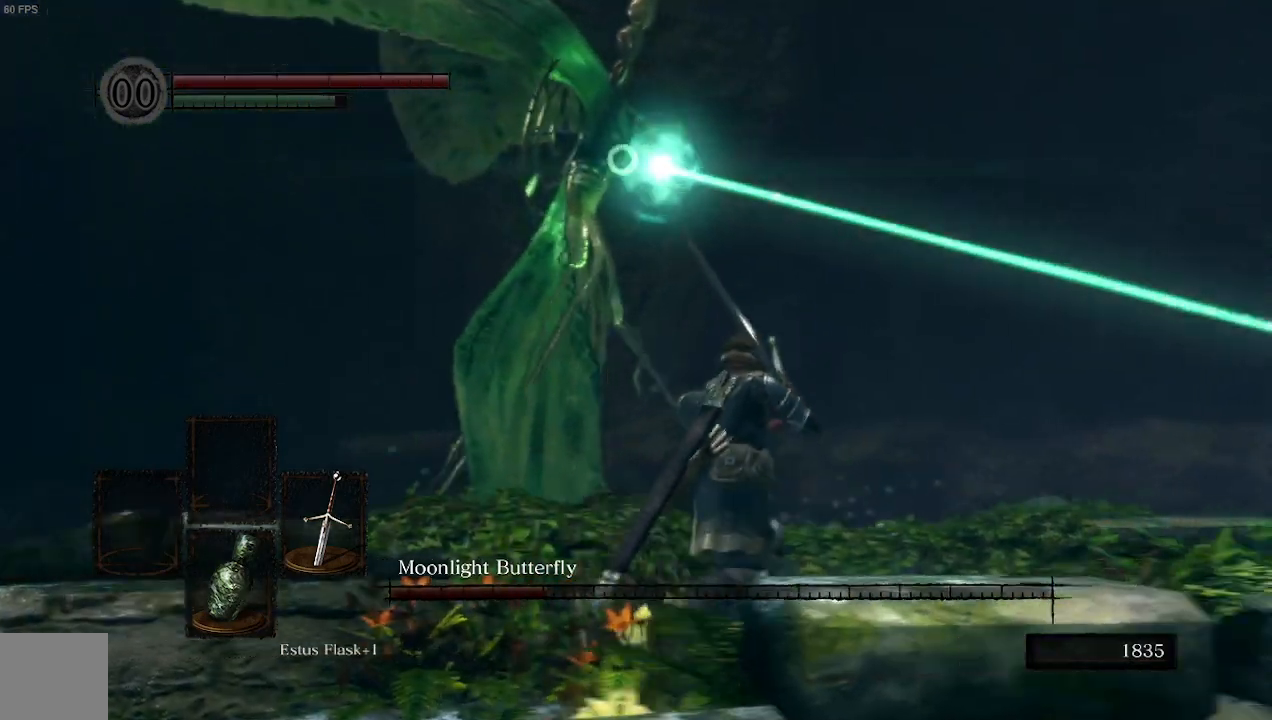
Gameplay with a controller (Xbox layout); each line is a JSON object with the inputs held at the frame after it (dt_ms = milliseconds from this image to that frame). "events" lists button and stick changes between this image and that frame as [ms after this image, input, new state], when the widget could be followed in between. Not read: L3.
{"dt_ms": 500, "buttons": [], "left_stick": "up-right", "right_stick": "center", "events": []}
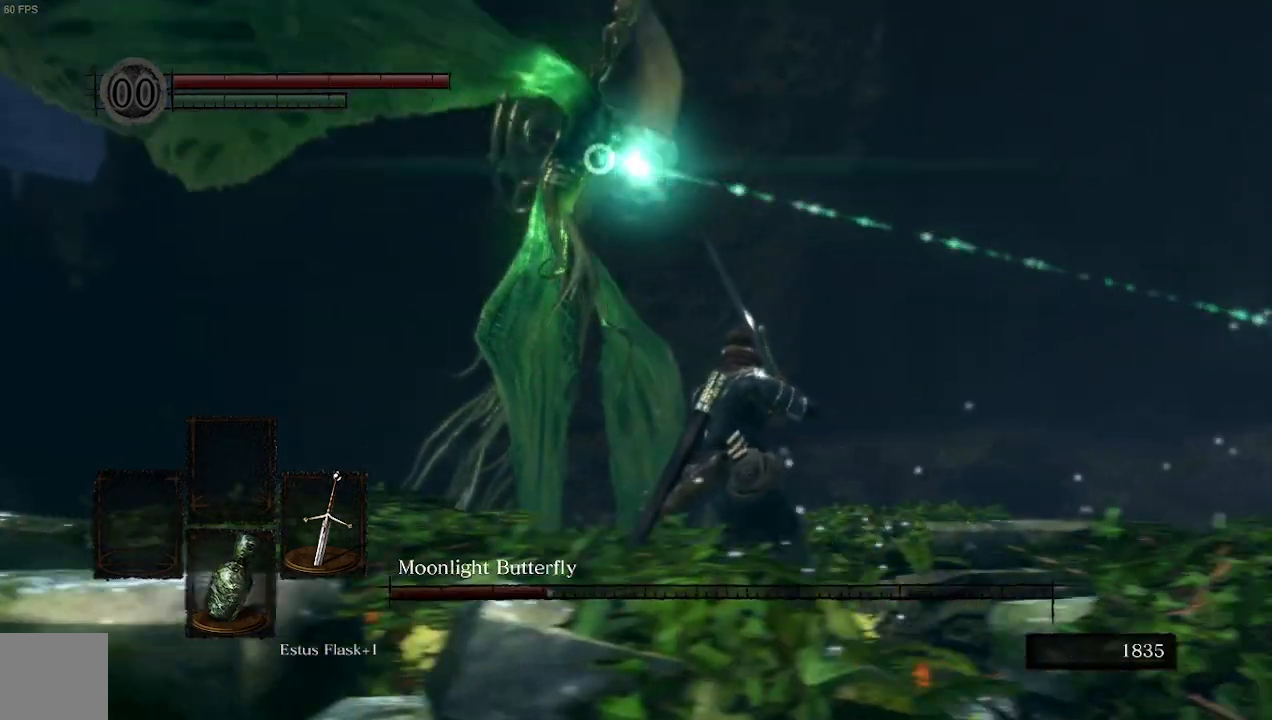
{"dt_ms": 500, "buttons": [], "left_stick": "up-right", "right_stick": "center", "events": []}
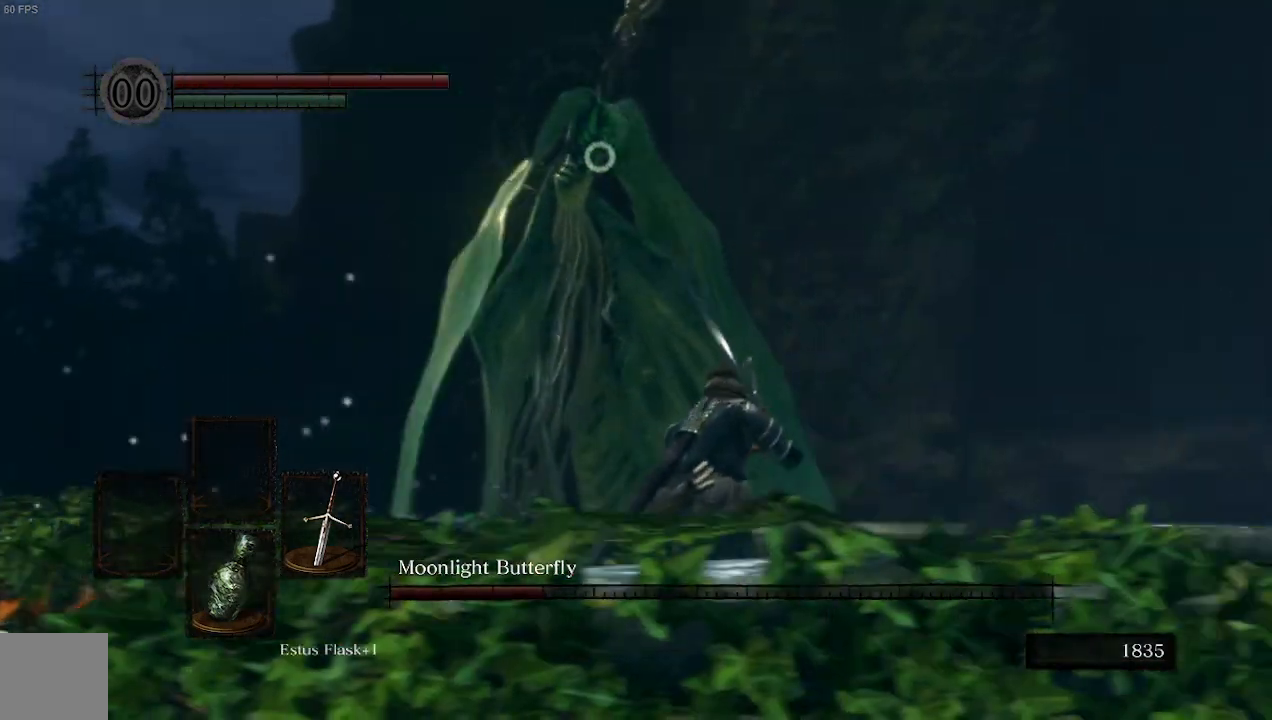
{"dt_ms": 500, "buttons": [], "left_stick": "up-right", "right_stick": "center", "events": []}
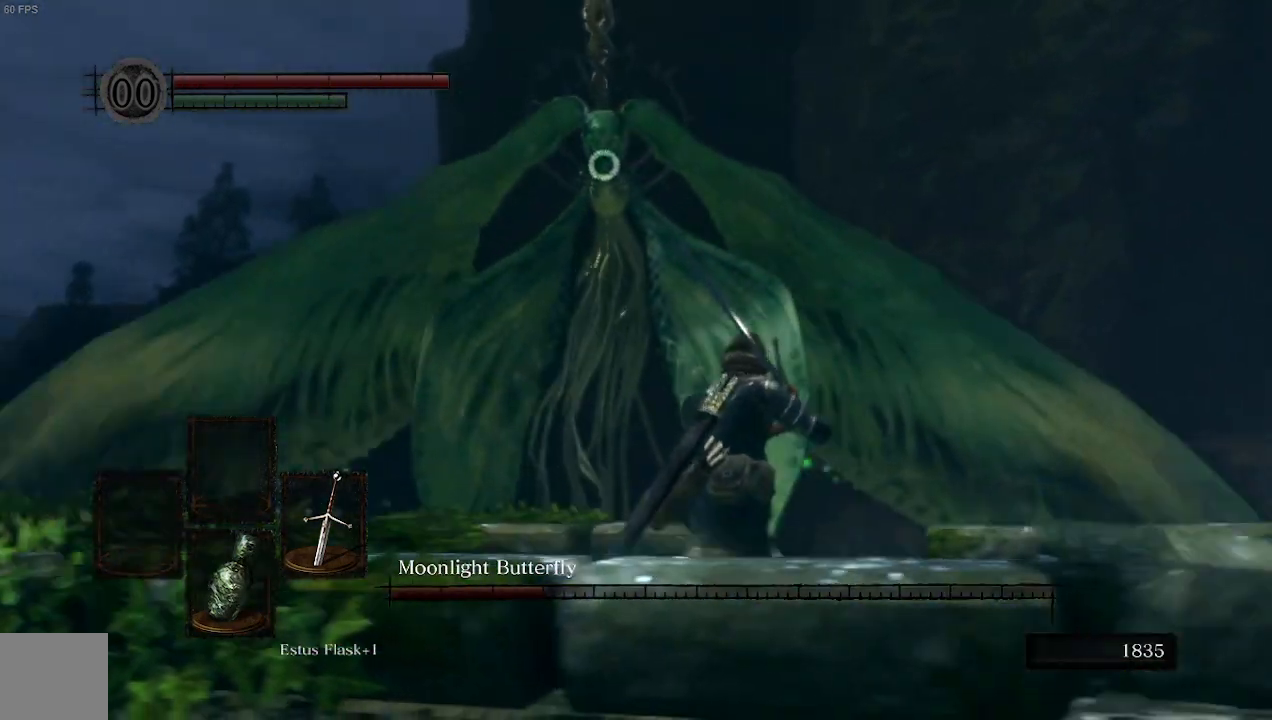
{"dt_ms": 500, "buttons": [], "left_stick": "center", "right_stick": "center", "events": [[300, "left_stick", "center"]]}
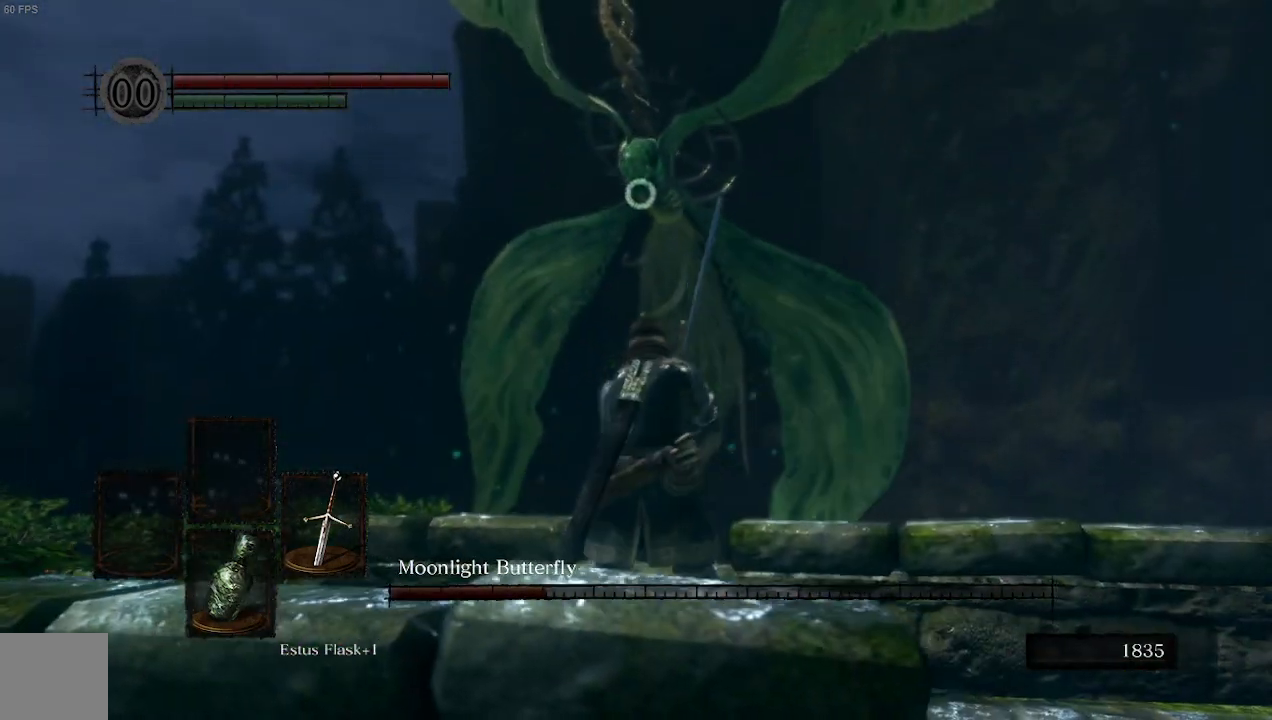
{"dt_ms": 500, "buttons": [], "left_stick": "right", "right_stick": "center", "events": [[67, "left_stick", "right"]]}
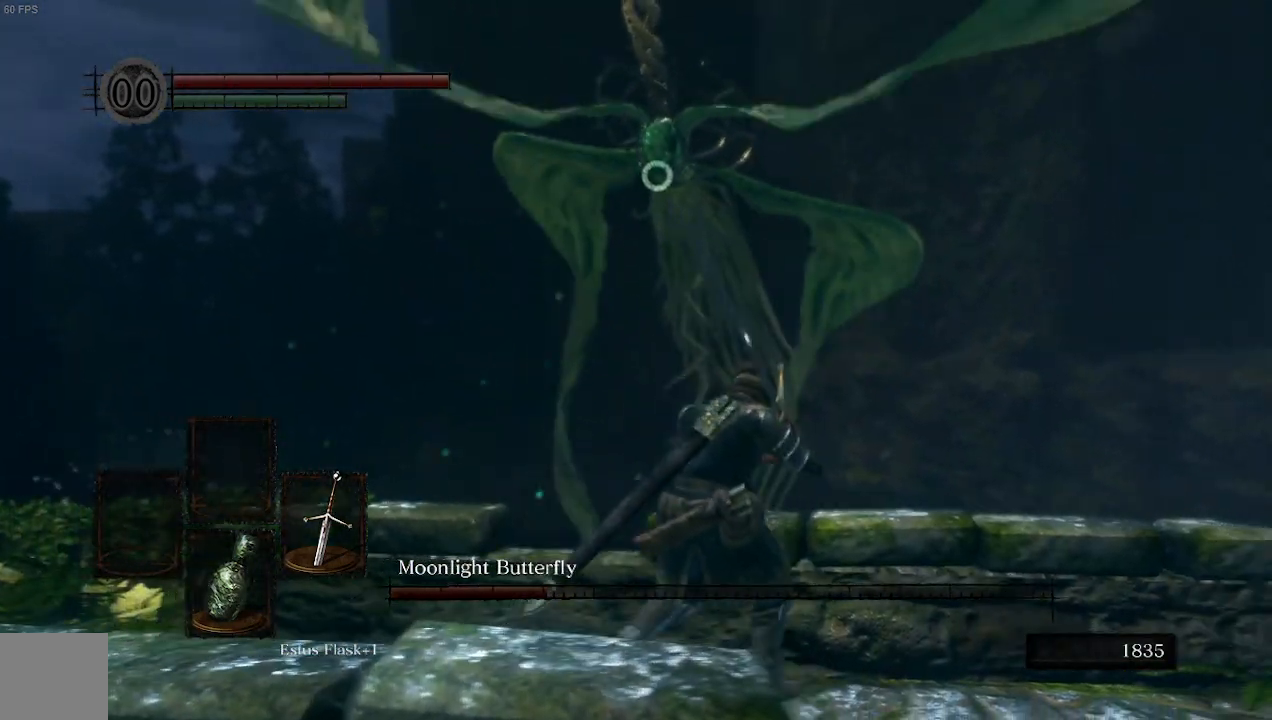
{"dt_ms": 500, "buttons": [], "left_stick": "right", "right_stick": "center", "events": []}
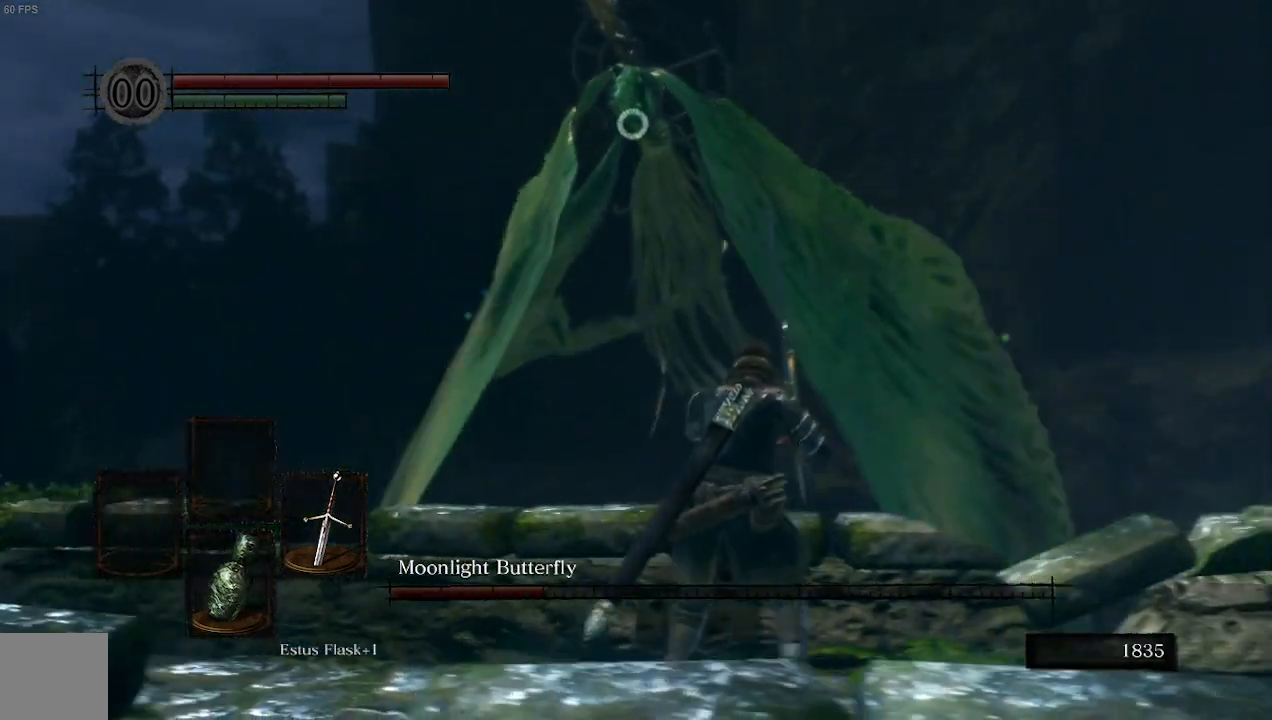
{"dt_ms": 1000, "buttons": [], "left_stick": "up-right", "right_stick": "center"}
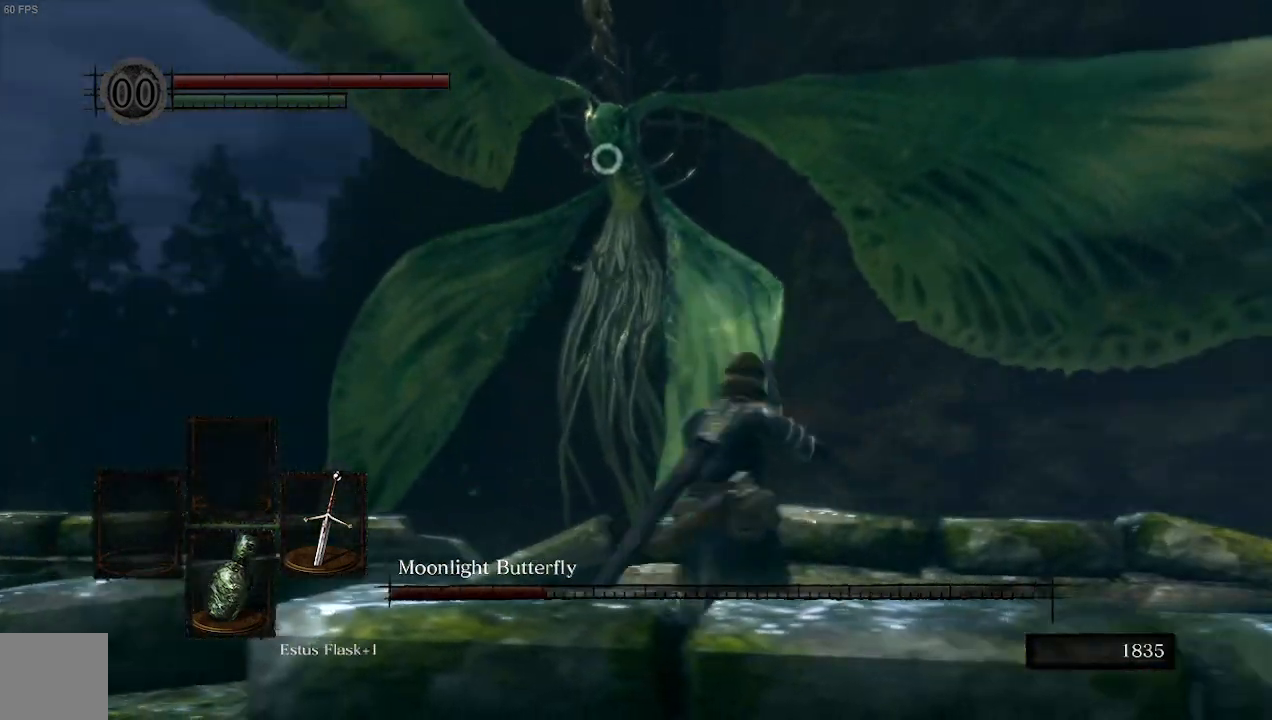
{"dt_ms": 500, "buttons": [], "left_stick": "up-right", "right_stick": "center", "events": []}
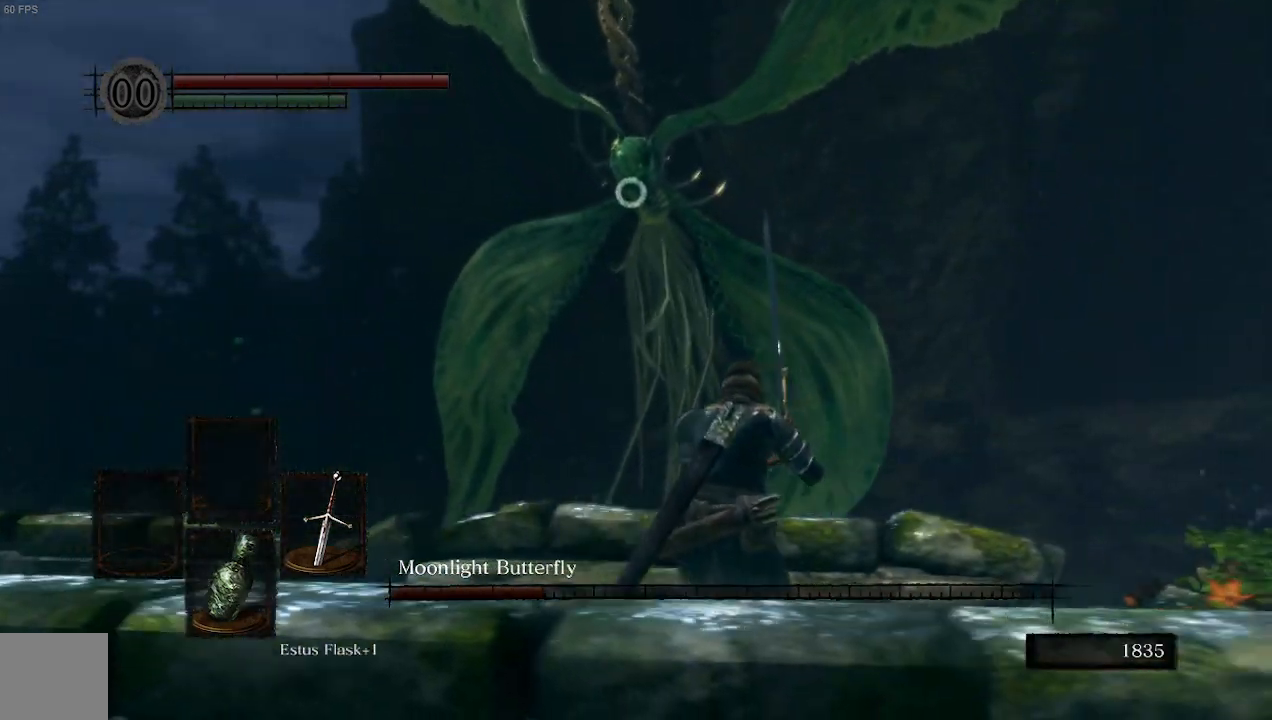
{"dt_ms": 500, "buttons": [], "left_stick": "up-right", "right_stick": "center", "events": []}
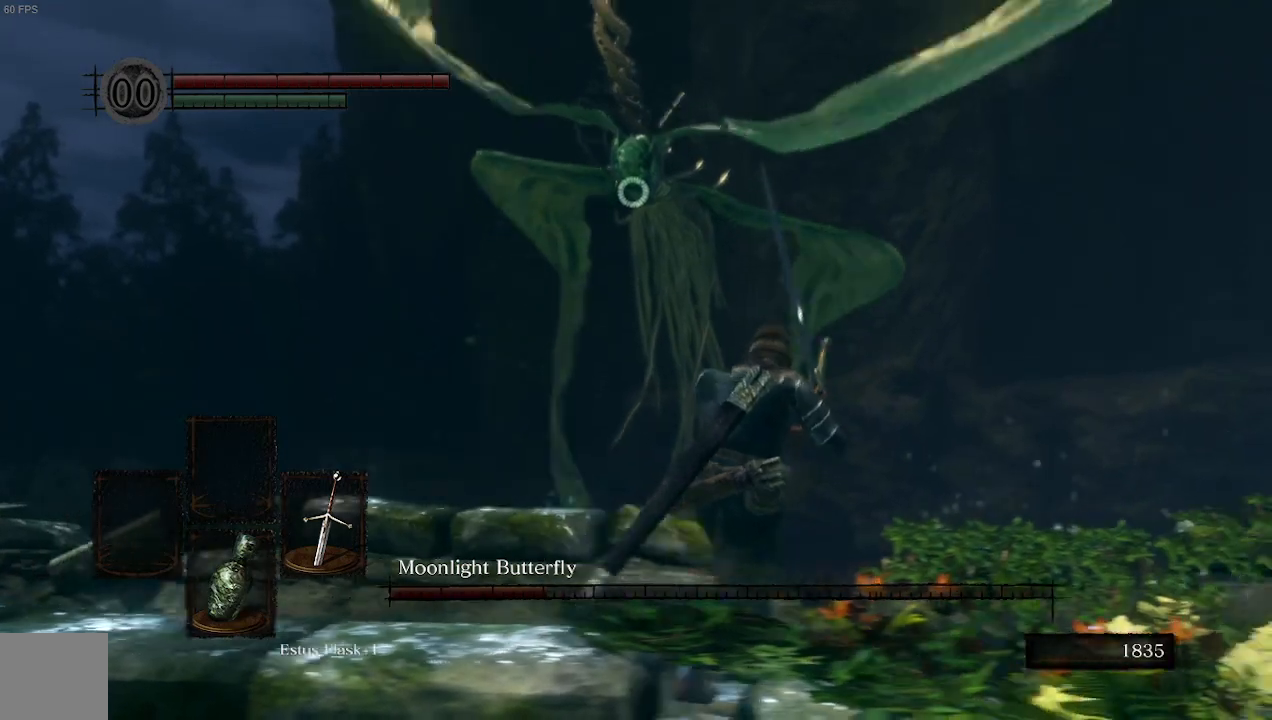
{"dt_ms": 500, "buttons": [], "left_stick": "up", "right_stick": "center", "events": [[267, "left_stick", "up"]]}
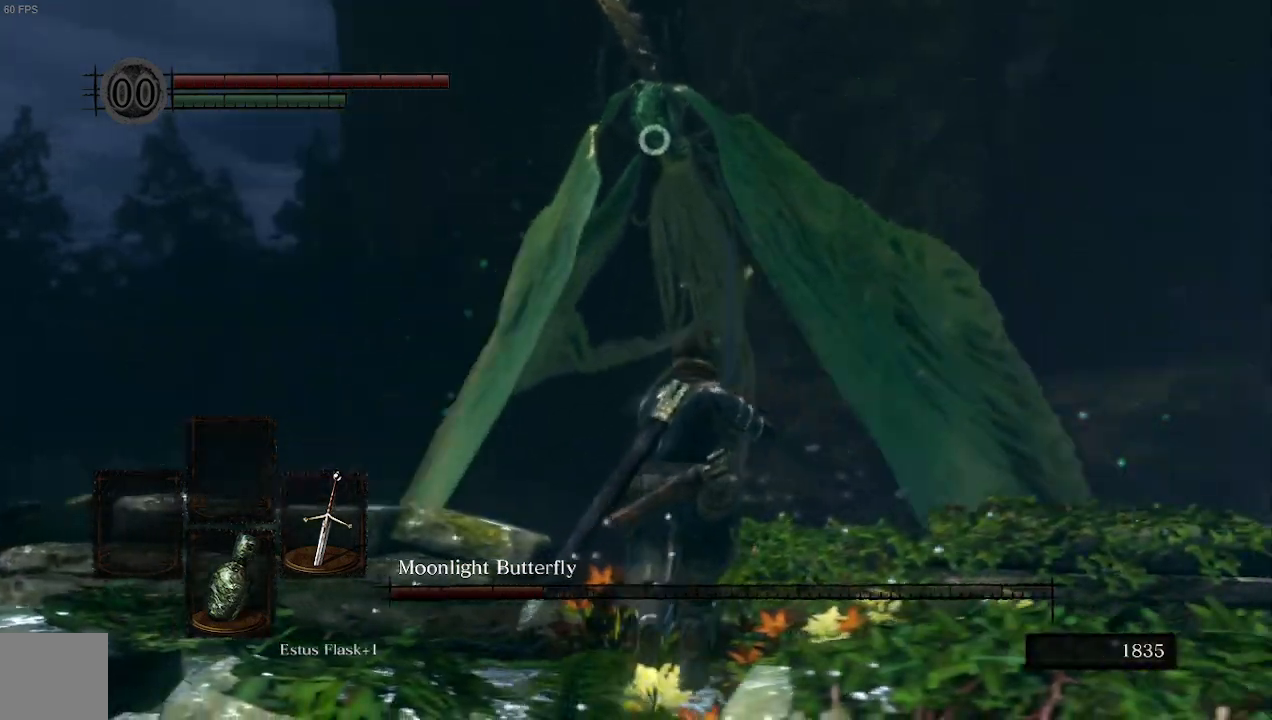
{"dt_ms": 500, "buttons": [], "left_stick": "up", "right_stick": "center", "events": [[133, "left_stick", "up-left"], [367, "left_stick", "up"]]}
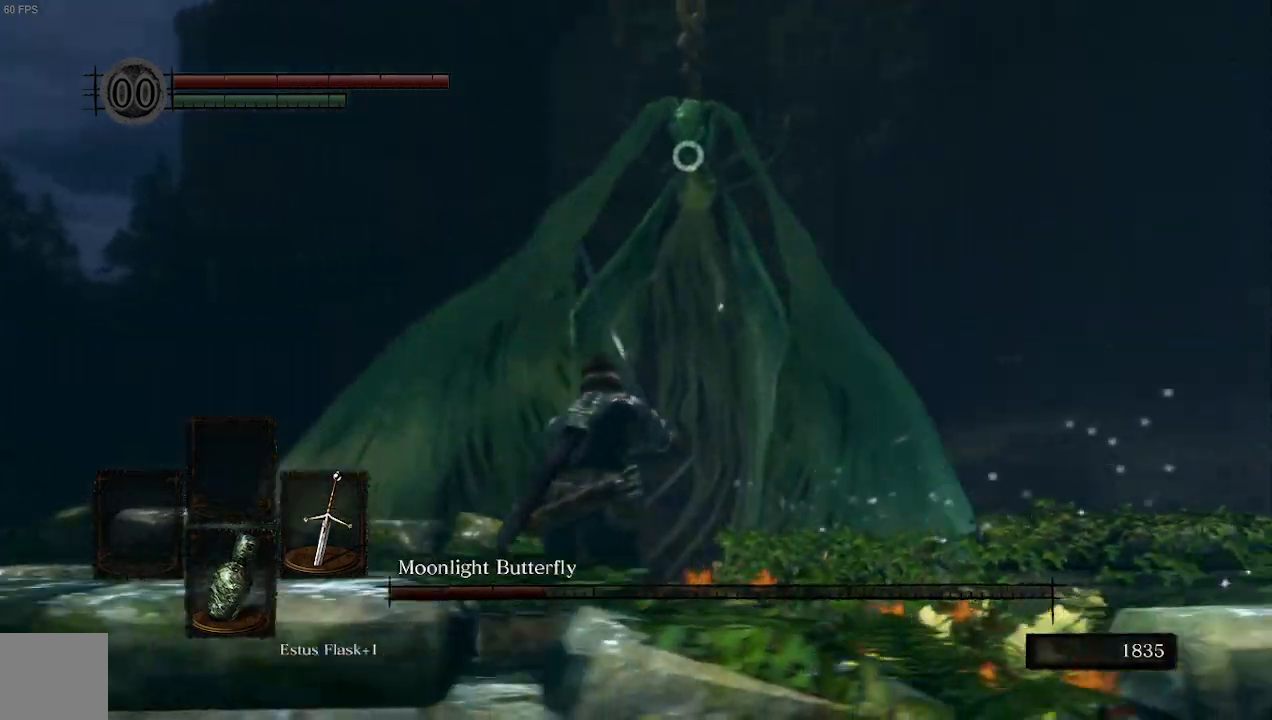
{"dt_ms": 500, "buttons": [], "left_stick": "up", "right_stick": "center", "events": []}
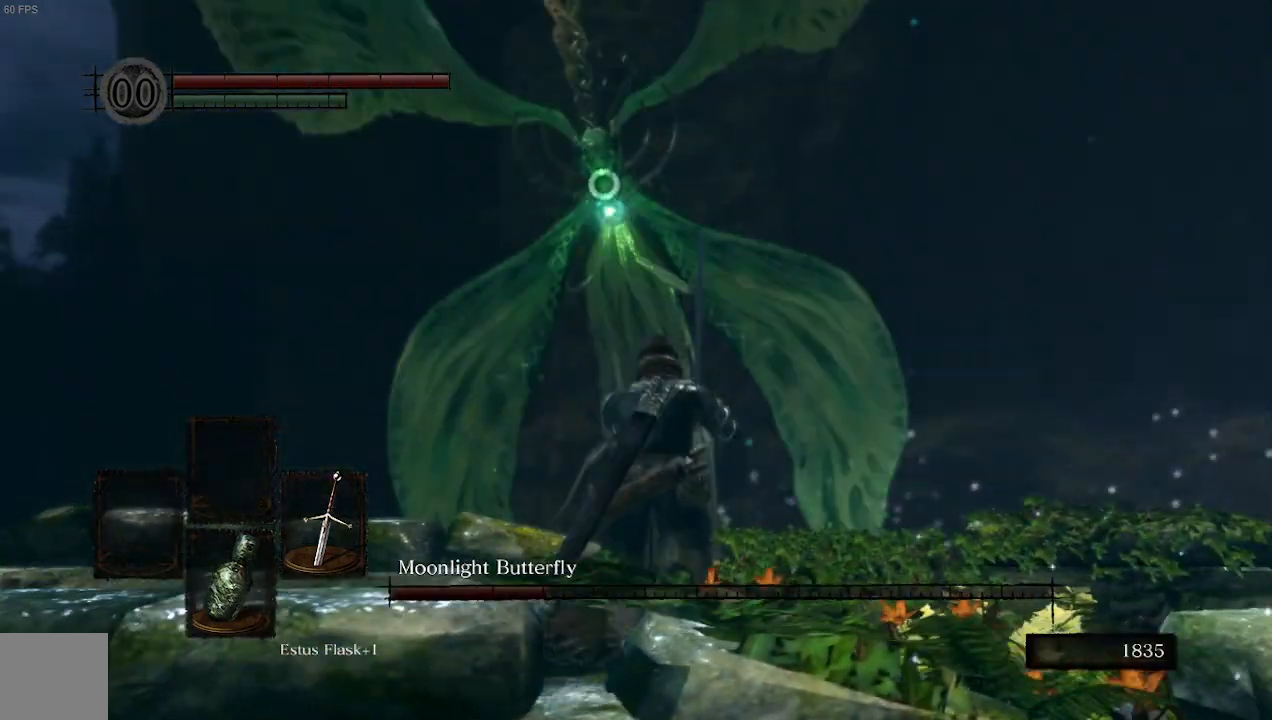
{"dt_ms": 500, "buttons": [], "left_stick": "left", "right_stick": "center", "events": [[133, "left_stick", "up-left"], [300, "left_stick", "left"]]}
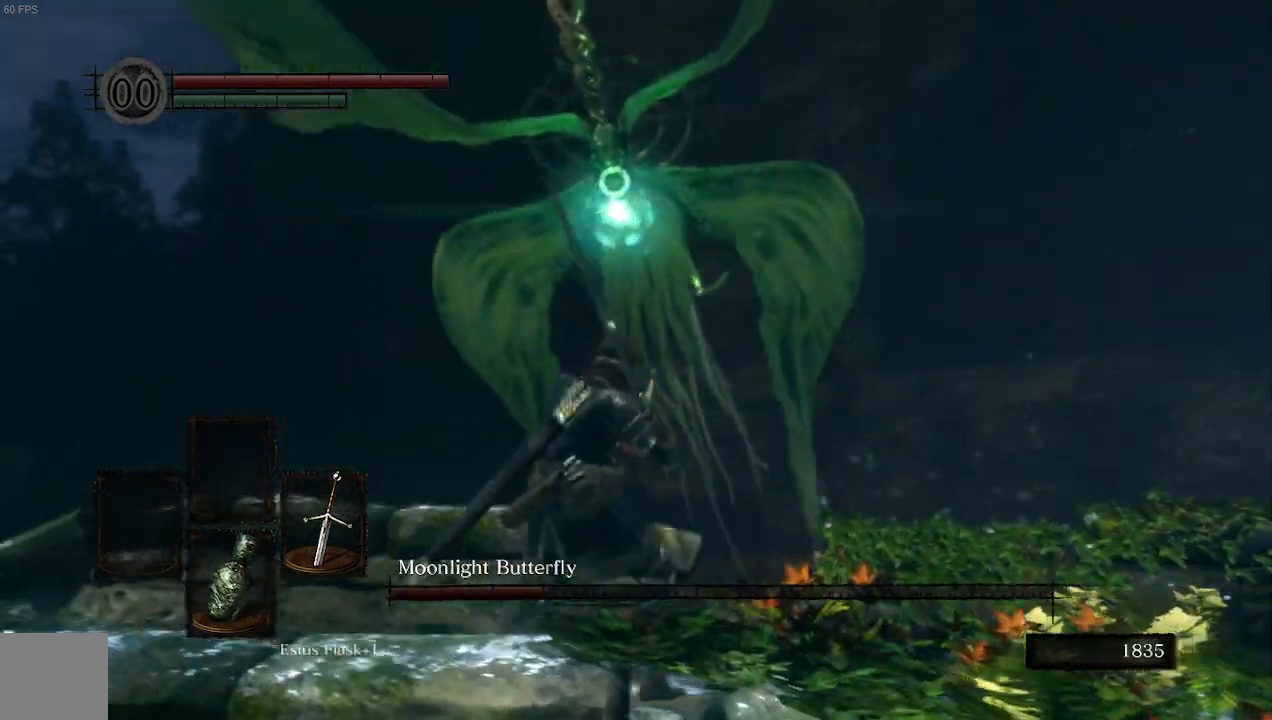
{"dt_ms": 500, "buttons": ["B"], "left_stick": "left", "right_stick": "center", "events": [[400, "B", "down"]]}
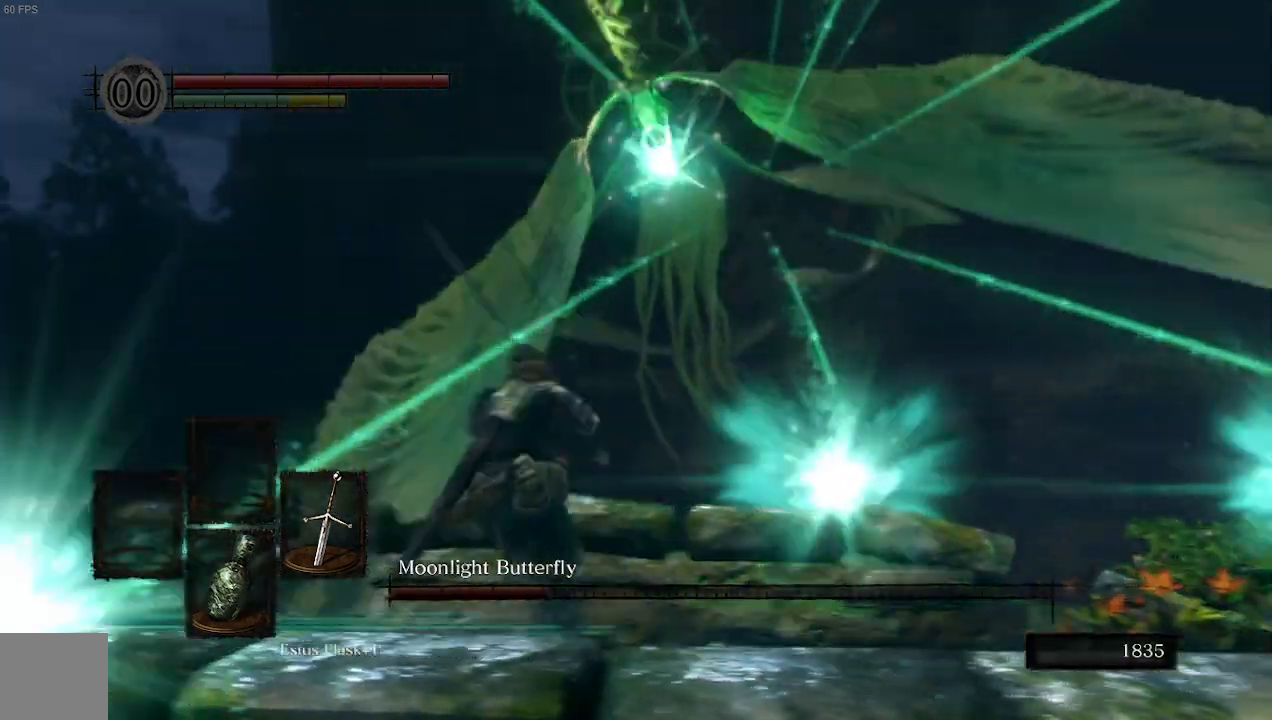
{"dt_ms": 500, "buttons": [], "left_stick": "center", "right_stick": "center", "events": [[33, "B", "up"], [500, "left_stick", "center"]]}
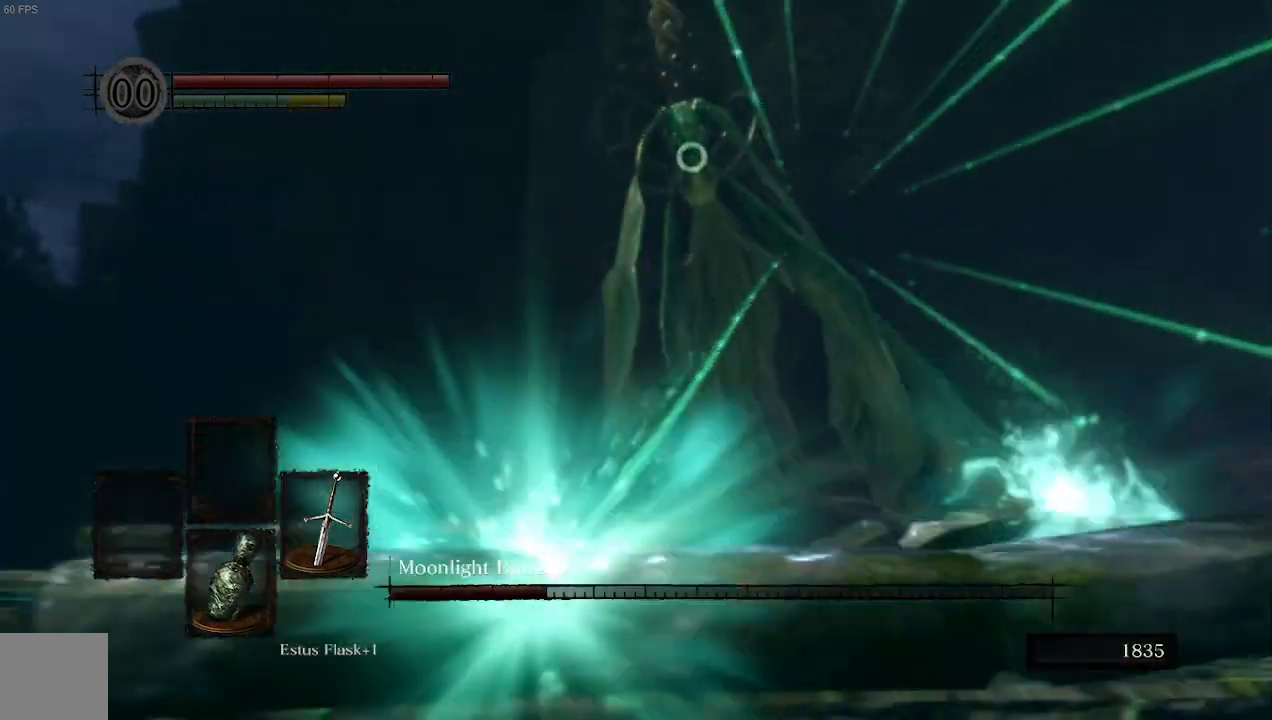
{"dt_ms": 500, "buttons": [], "left_stick": "up-right", "right_stick": "center", "events": [[67, "left_stick", "right"], [367, "left_stick", "up-right"]]}
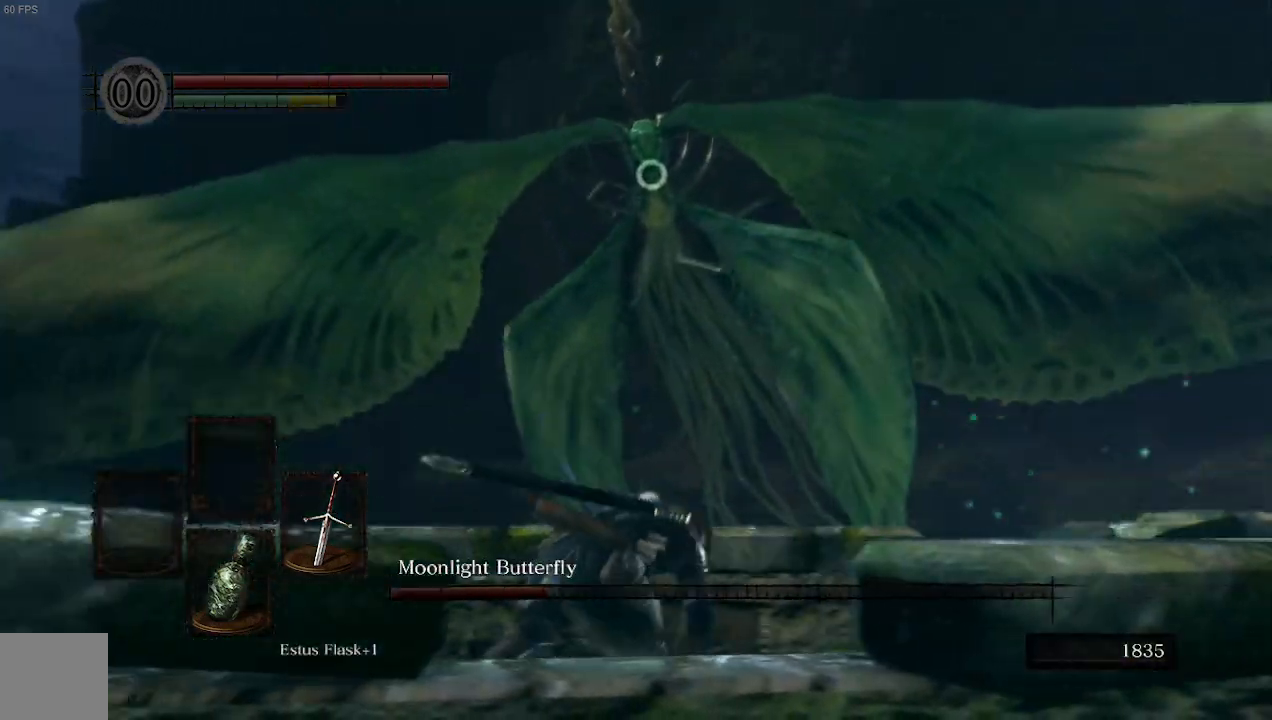
{"dt_ms": 500, "buttons": [], "left_stick": "right", "right_stick": "center", "events": [[200, "left_stick", "right"]]}
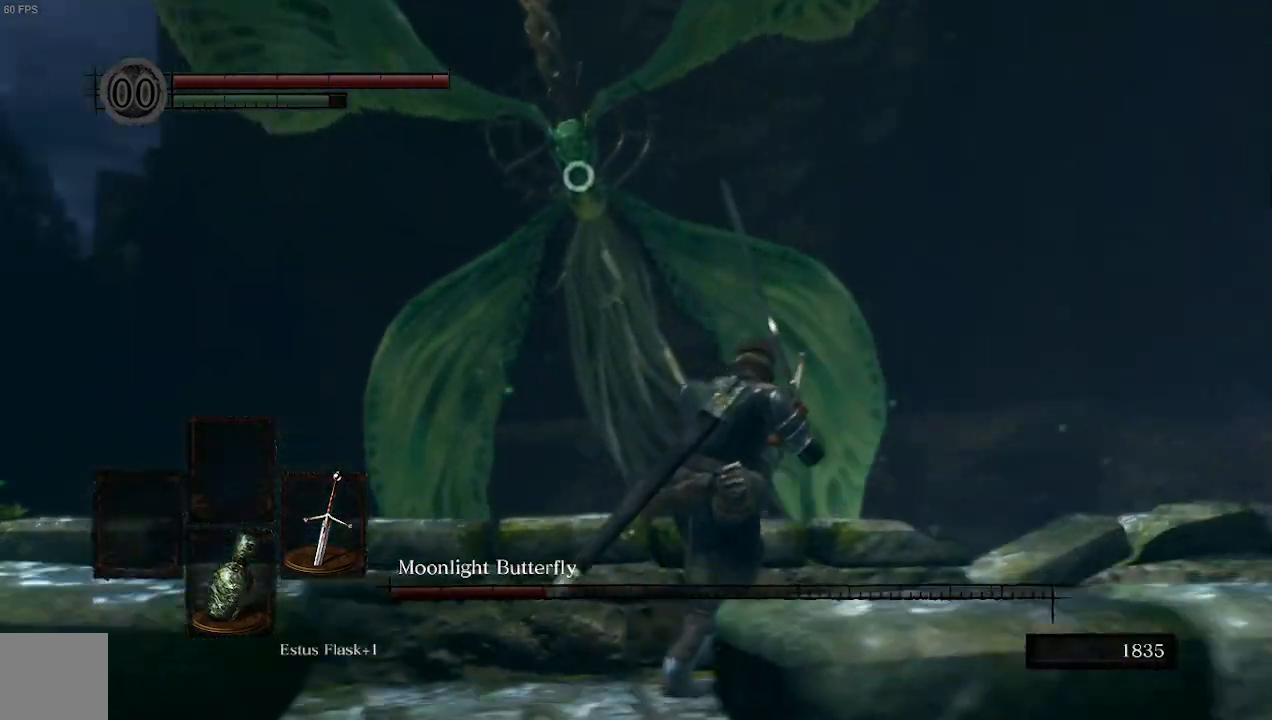
{"dt_ms": 500, "buttons": [], "left_stick": "right", "right_stick": "center", "events": []}
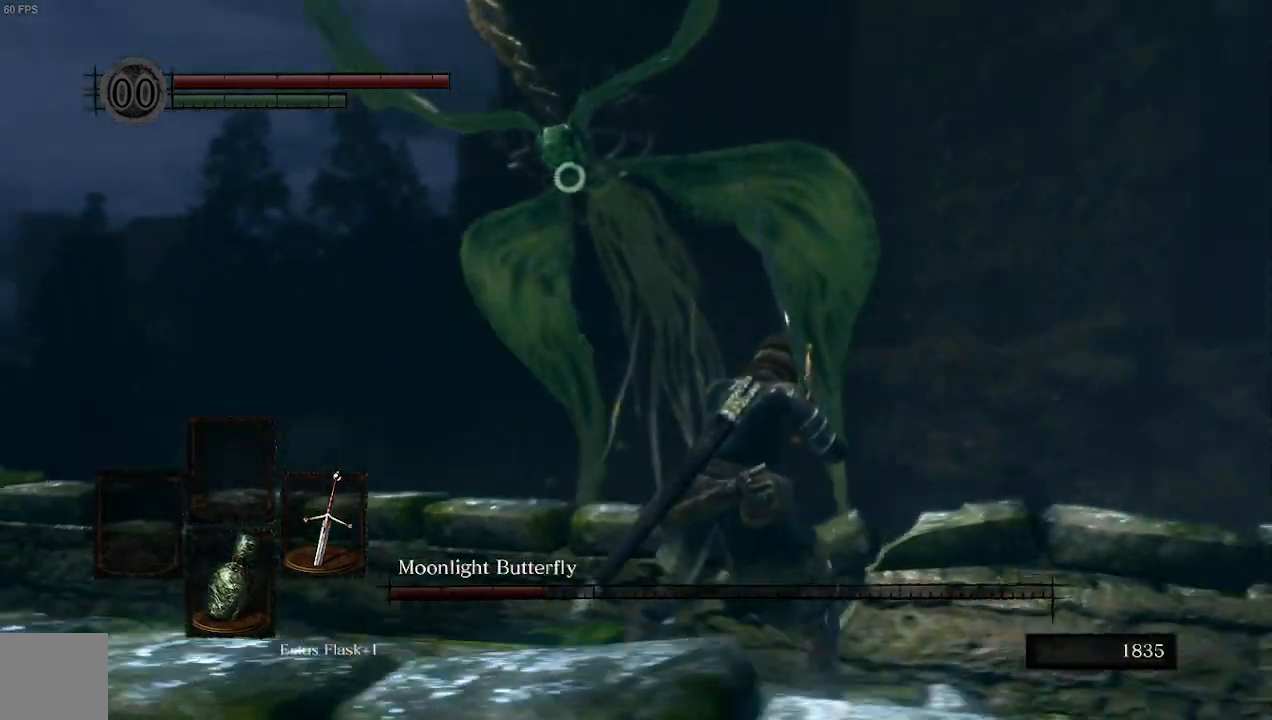
{"dt_ms": 500, "buttons": [], "left_stick": "down-right", "right_stick": "center", "events": [[167, "left_stick", "down-right"]]}
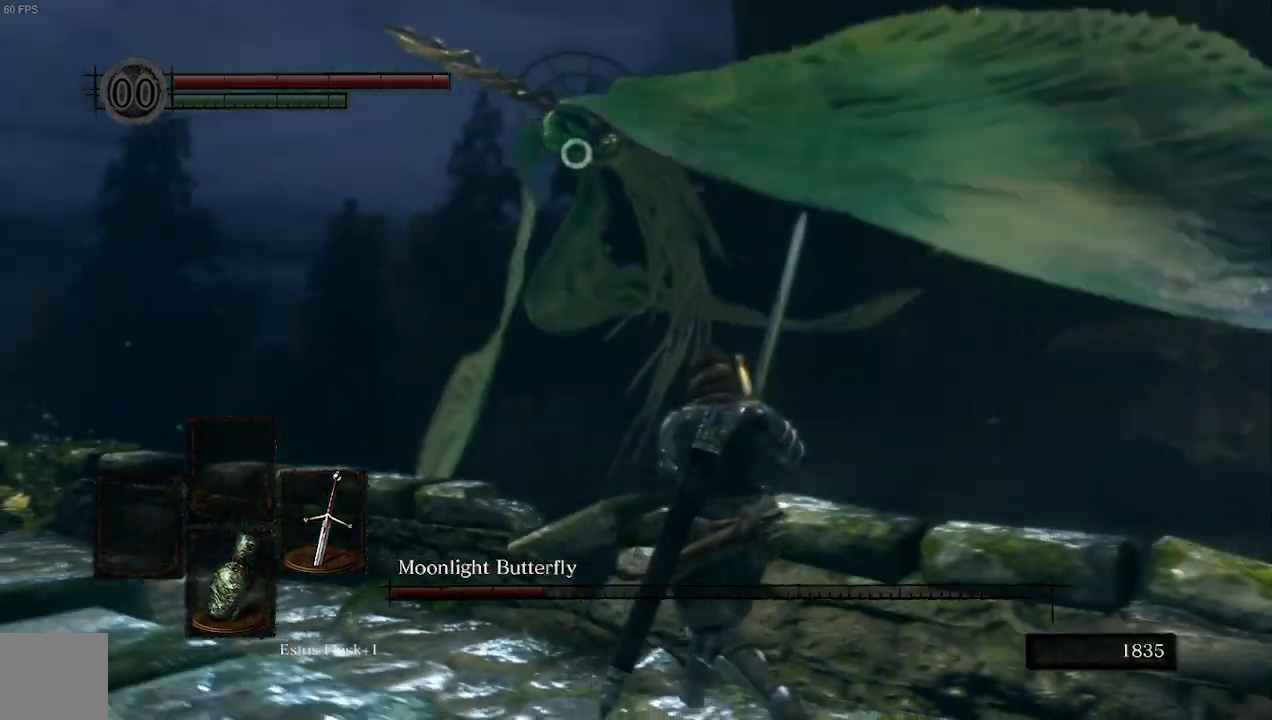
{"dt_ms": 500, "buttons": [], "left_stick": "down-right", "right_stick": "center", "events": []}
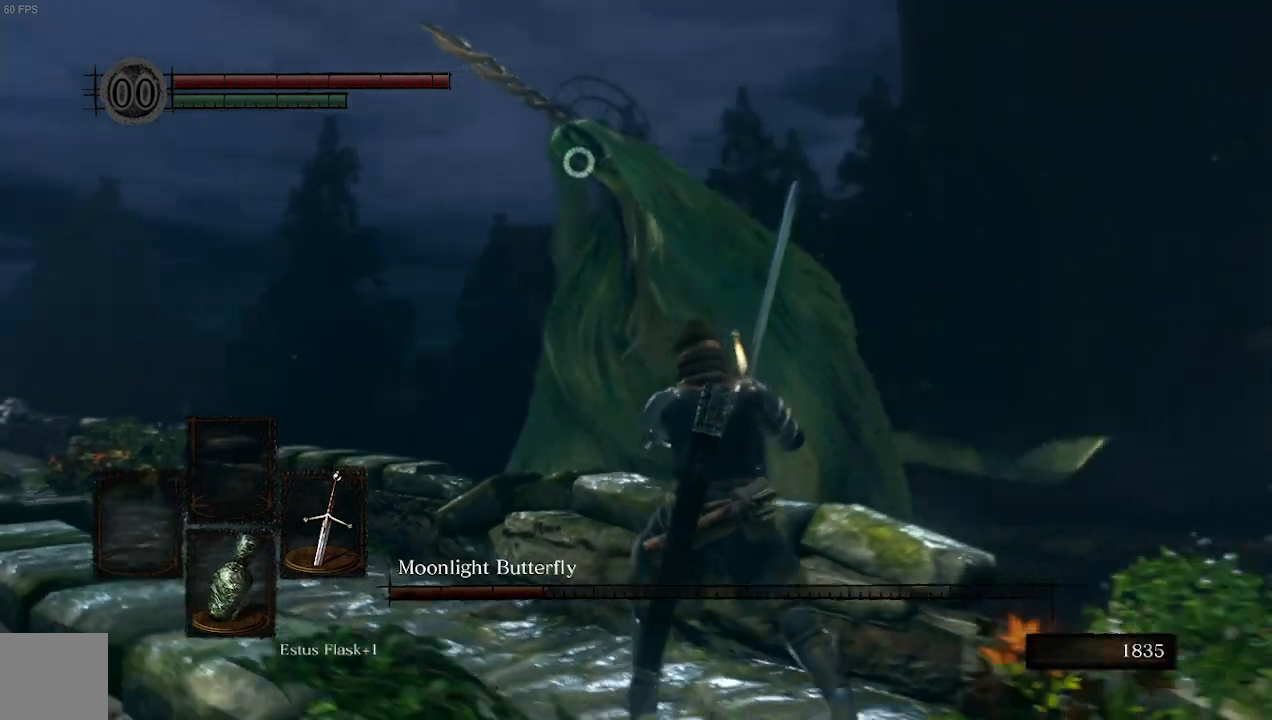
{"dt_ms": 500, "buttons": [], "left_stick": "up", "right_stick": "center"}
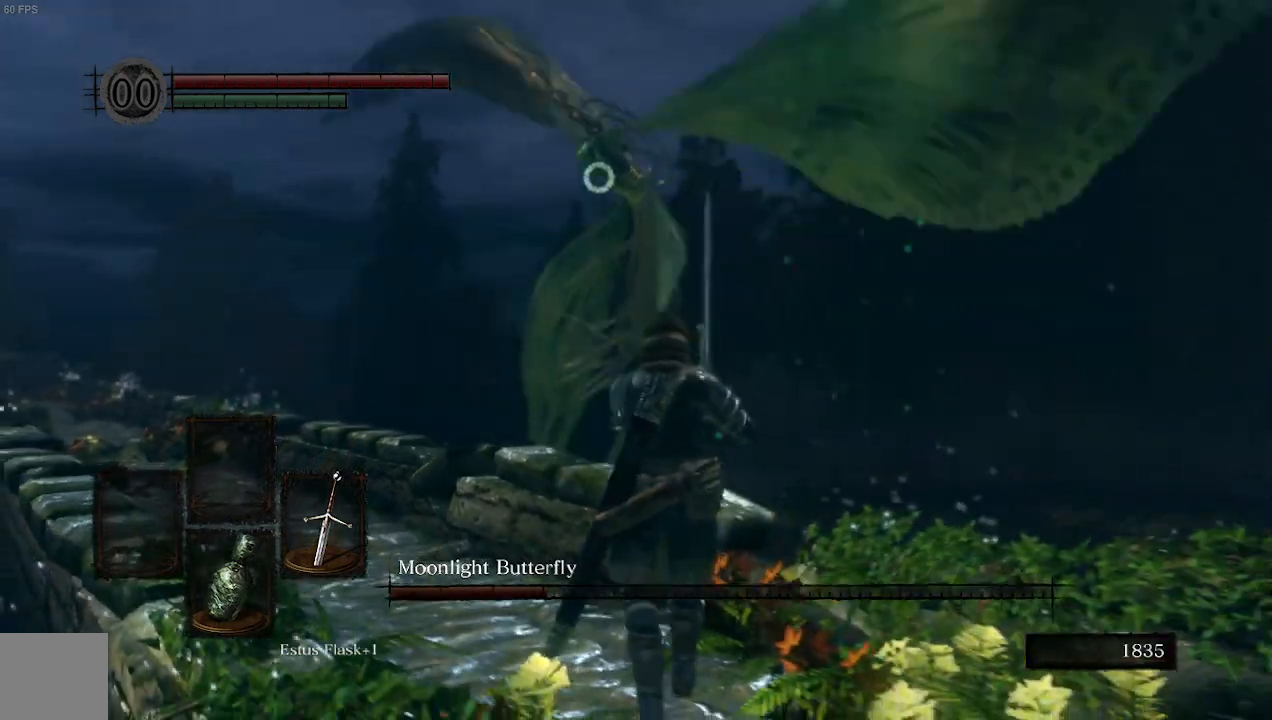
{"dt_ms": 500, "buttons": [], "left_stick": "up-left", "right_stick": "center", "events": [[67, "left_stick", "up-left"]]}
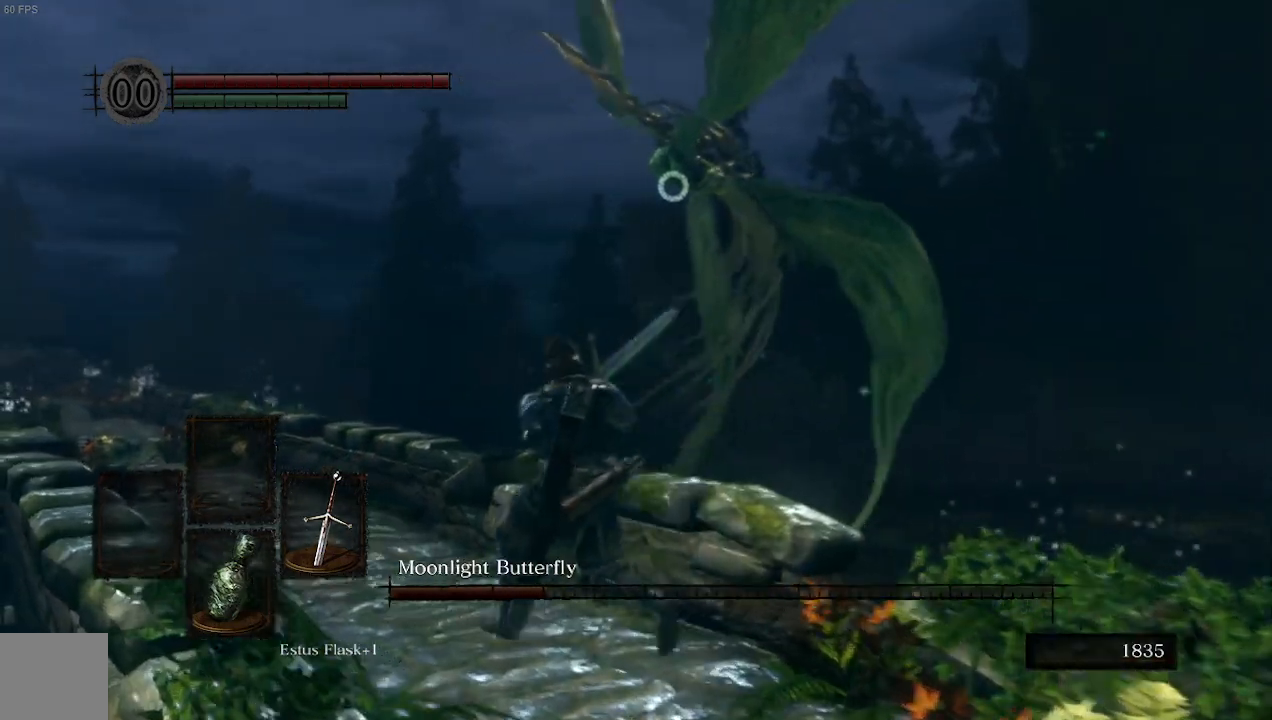
{"dt_ms": 500, "buttons": [], "left_stick": "down", "right_stick": "center", "events": [[233, "left_stick", "left"], [333, "left_stick", "down-left"], [433, "left_stick", "down"]]}
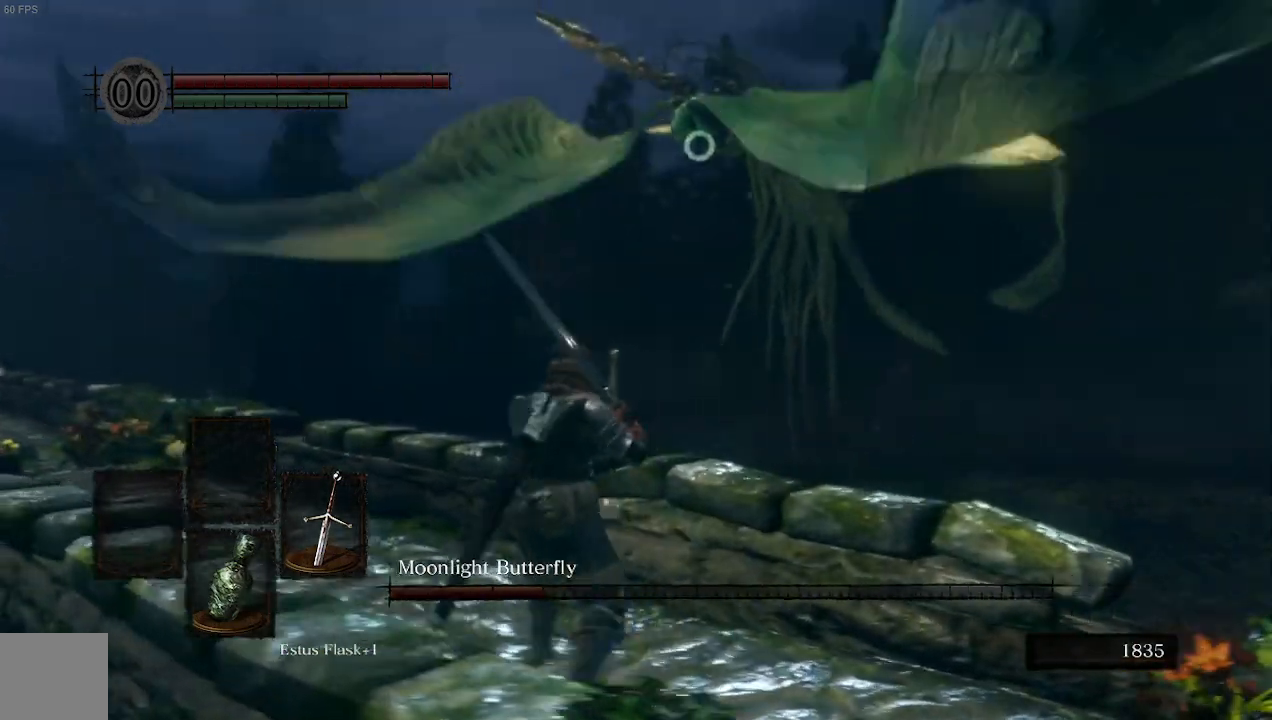
{"dt_ms": 500, "buttons": [], "left_stick": "down-right", "right_stick": "center", "events": [[333, "left_stick", "down-right"]]}
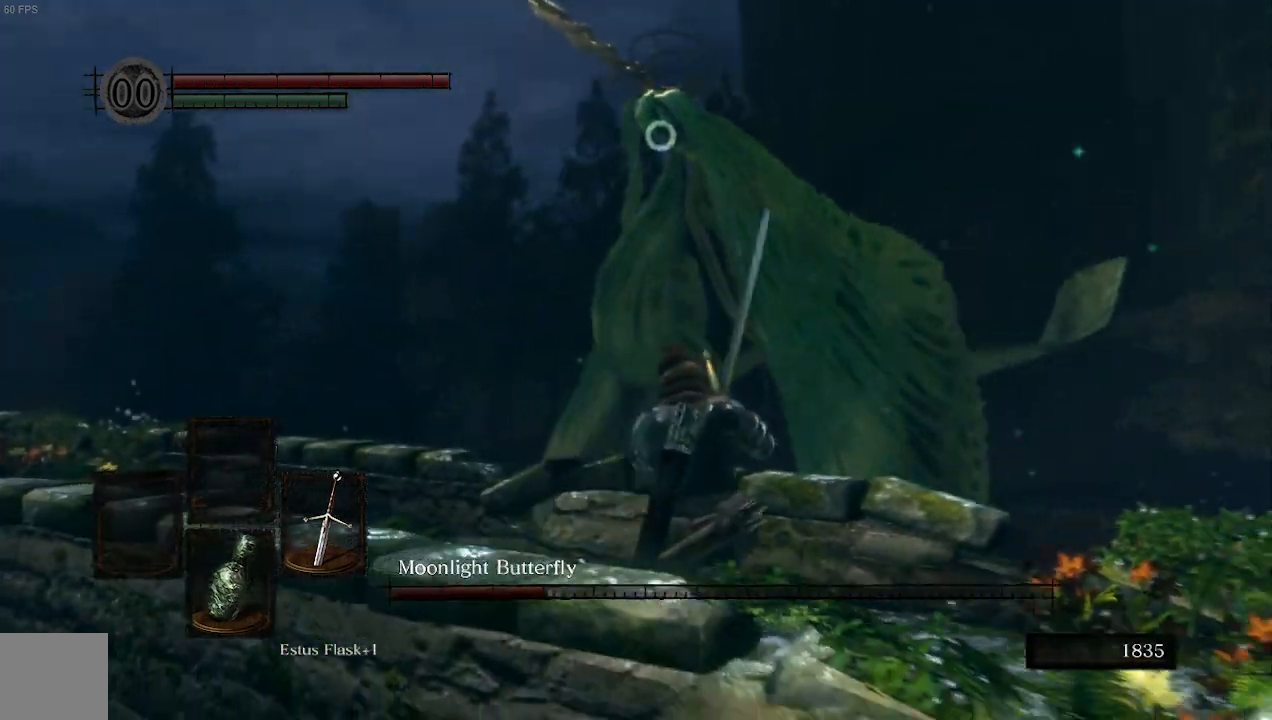
{"dt_ms": 500, "buttons": [], "left_stick": "right", "right_stick": "center", "events": [[400, "left_stick", "right"]]}
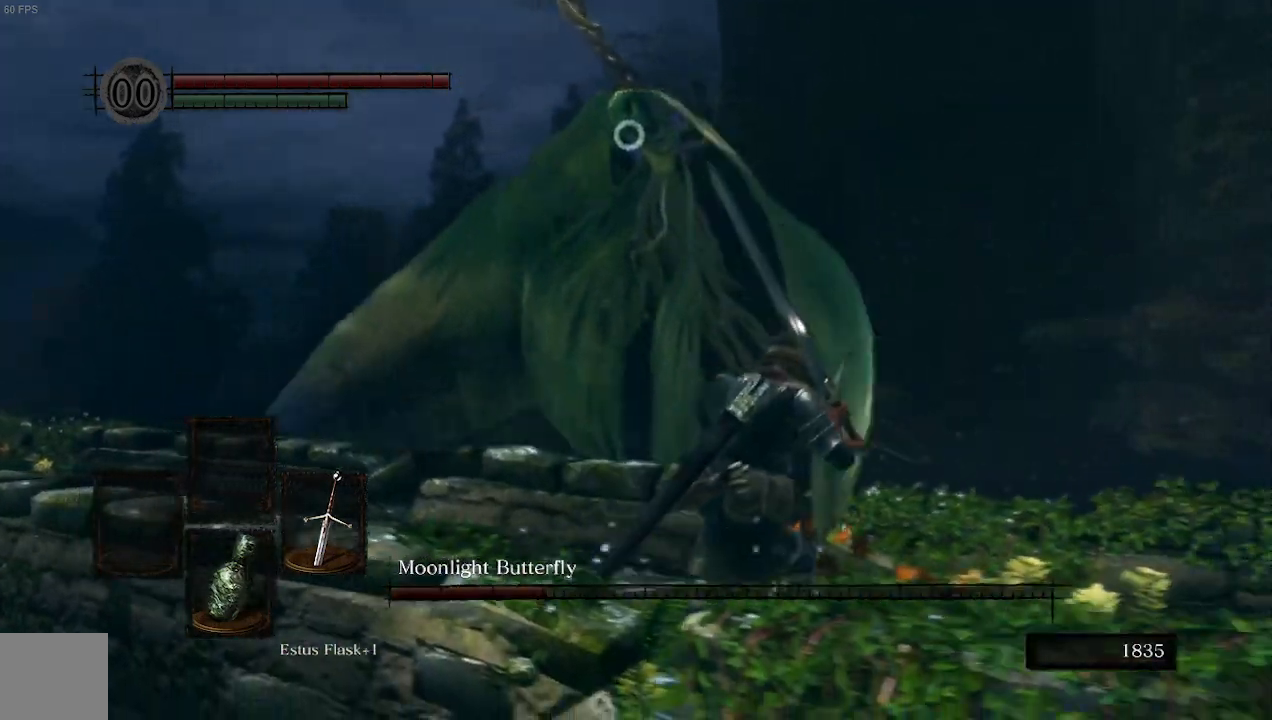
{"dt_ms": 500, "buttons": [], "left_stick": "up-right", "right_stick": "center", "events": [[367, "left_stick", "up-right"]]}
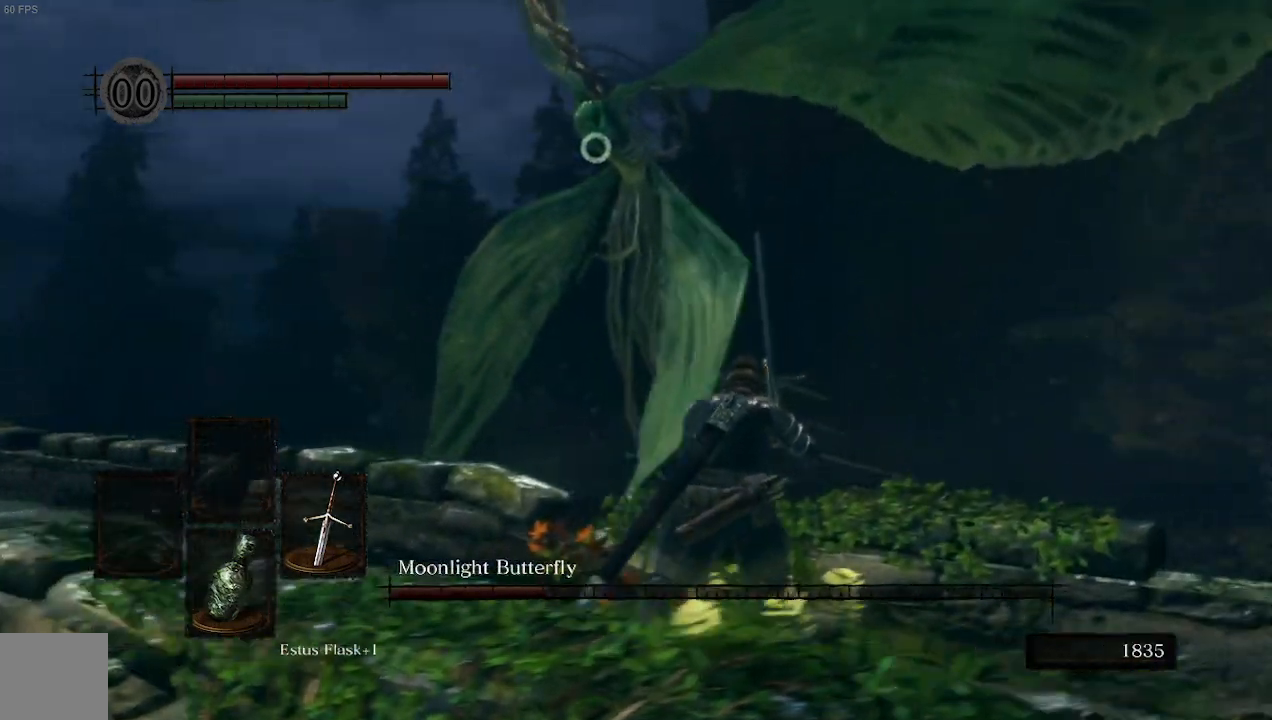
{"dt_ms": 500, "buttons": [], "left_stick": "up-left", "right_stick": "center", "events": [[233, "left_stick", "up"], [367, "left_stick", "up-left"]]}
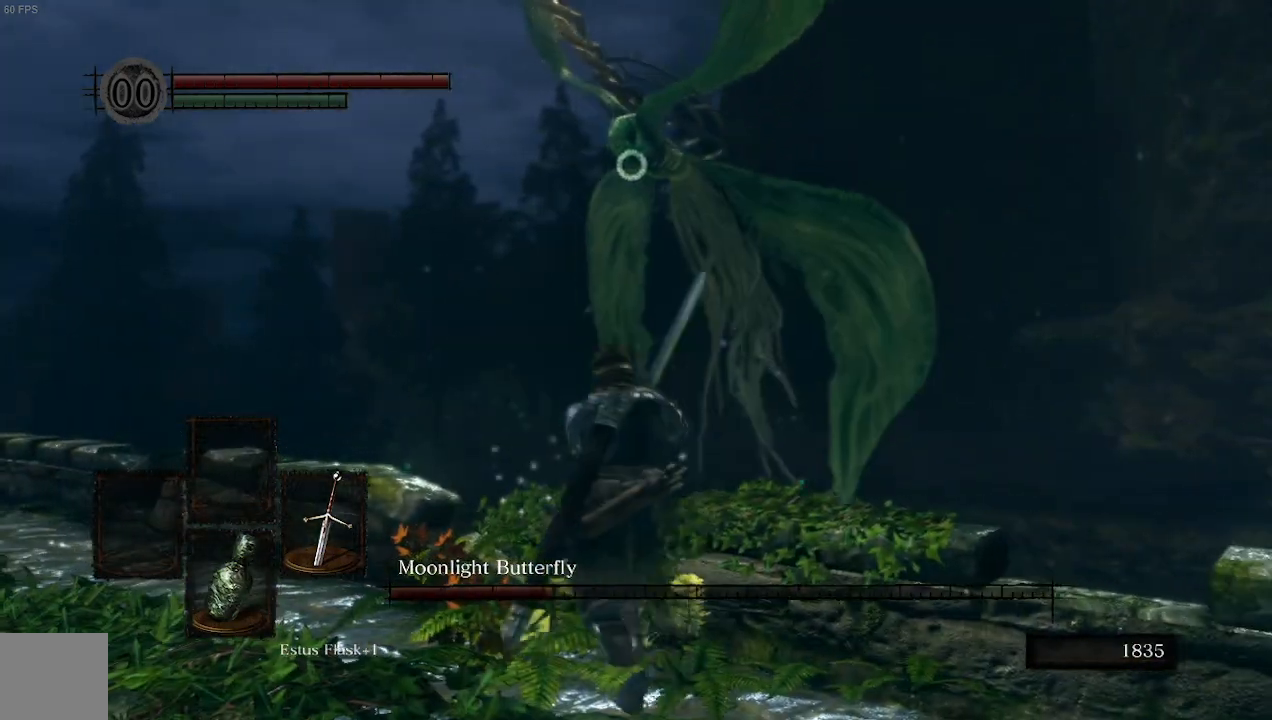
{"dt_ms": 500, "buttons": [], "left_stick": "up-left", "right_stick": "center", "events": []}
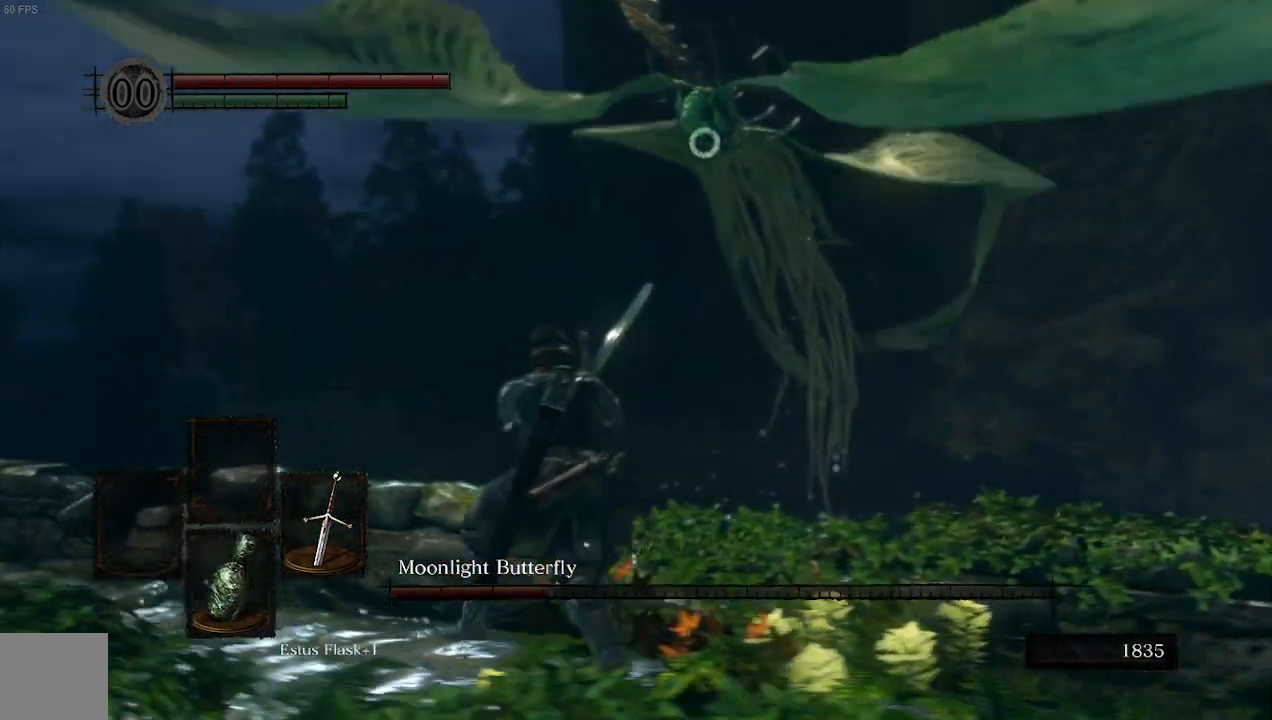
{"dt_ms": 500, "buttons": [], "left_stick": "center", "right_stick": "center", "events": [[133, "left_stick", "center"]]}
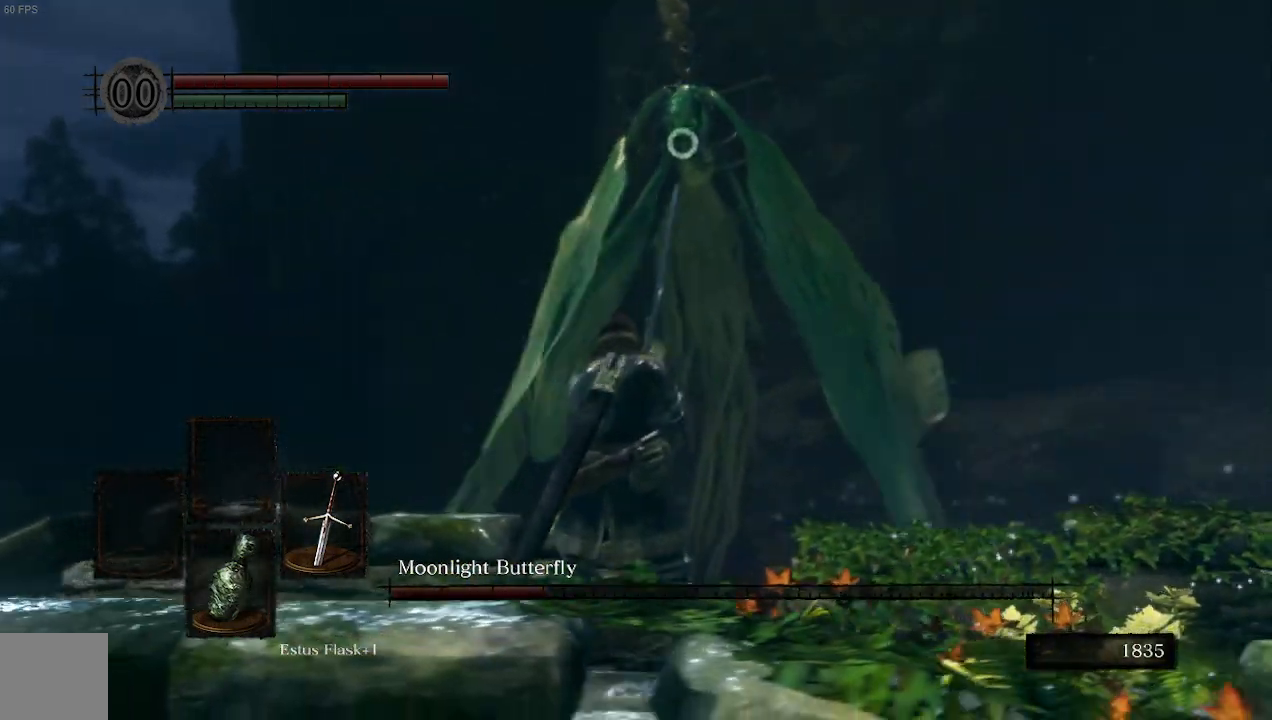
{"dt_ms": 500, "buttons": [], "left_stick": "up-right", "right_stick": "center", "events": [[300, "left_stick", "up-right"]]}
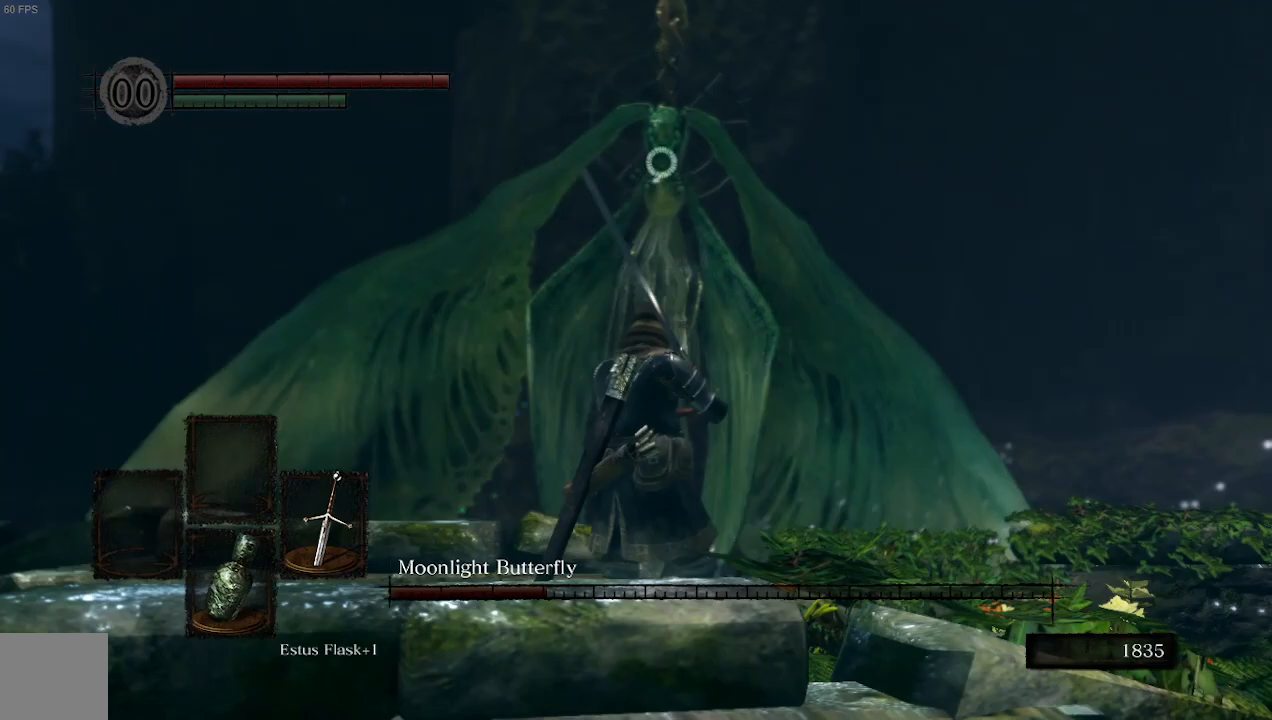
{"dt_ms": 500, "buttons": [], "left_stick": "up", "right_stick": "center", "events": [[333, "left_stick", "up"]]}